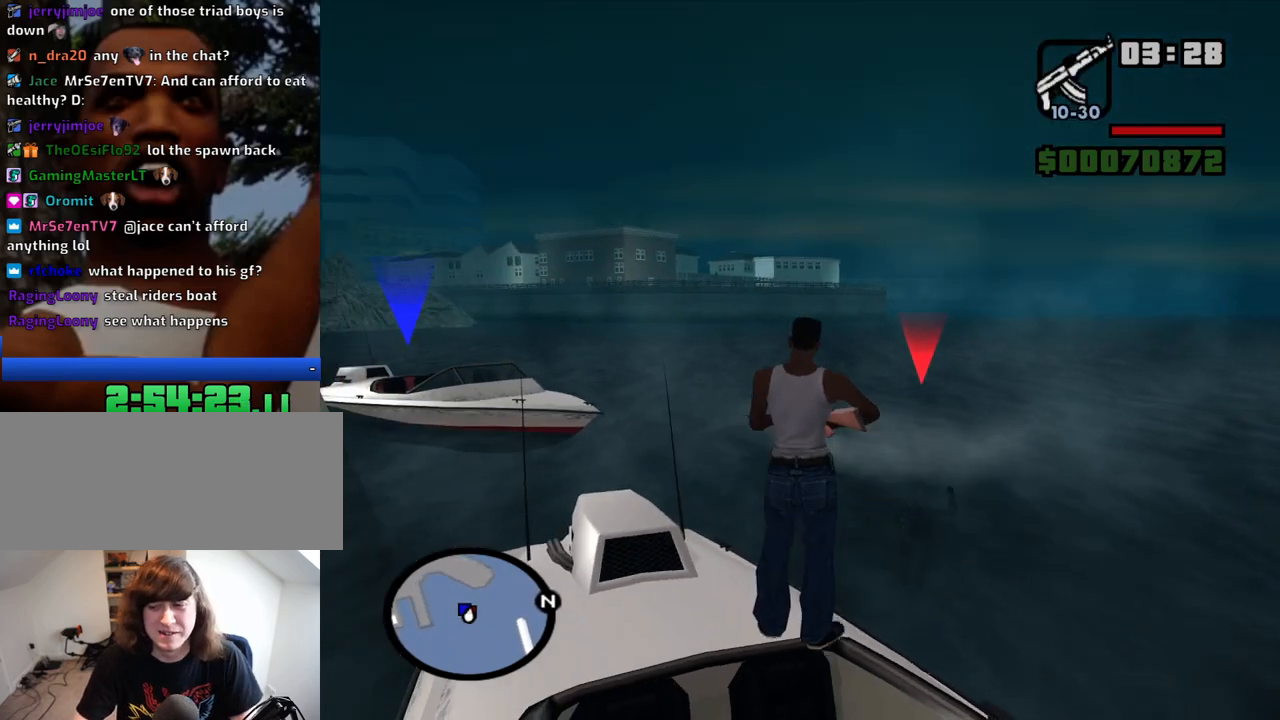
Gameplay with keyboard and mouse; each line is a JSON object with the keys and mouse buttons held at the frame after it. "events" lists presses ("down") and releases ("up") of "1", "2", "3", "4", "5", "6", "a", "alt", "c", "ctrl", "d", "down", "e", "escape", "f", "f1", "f2", "f3", "g", "h", "left", "num2", "q", "r", "right", "s", "shift", "space", "t", "tab", "up", "v", "w", "x", "z", "mouse_left", "mouse_middle", "mouse_right", "mouse_wheel_up" and "mouse_wheel_down" between this image and that frame as [ms after this image, input, new state], when the widget could be followed in between. "mouse_left", "mouse_middle", "mouse_right", "mouse_wheel_up", "mouse_wheel_down" = the "left", "middle", "right", "wheel_up", "wheel_down" buttons of the "mouse" list. No other keys are recorded. Mouse movement is not recorded.
{"keys": [], "mouse": [], "events": [[67, "mouse_wheel_up", "down"], [100, "mouse_wheel_up", "up"]]}
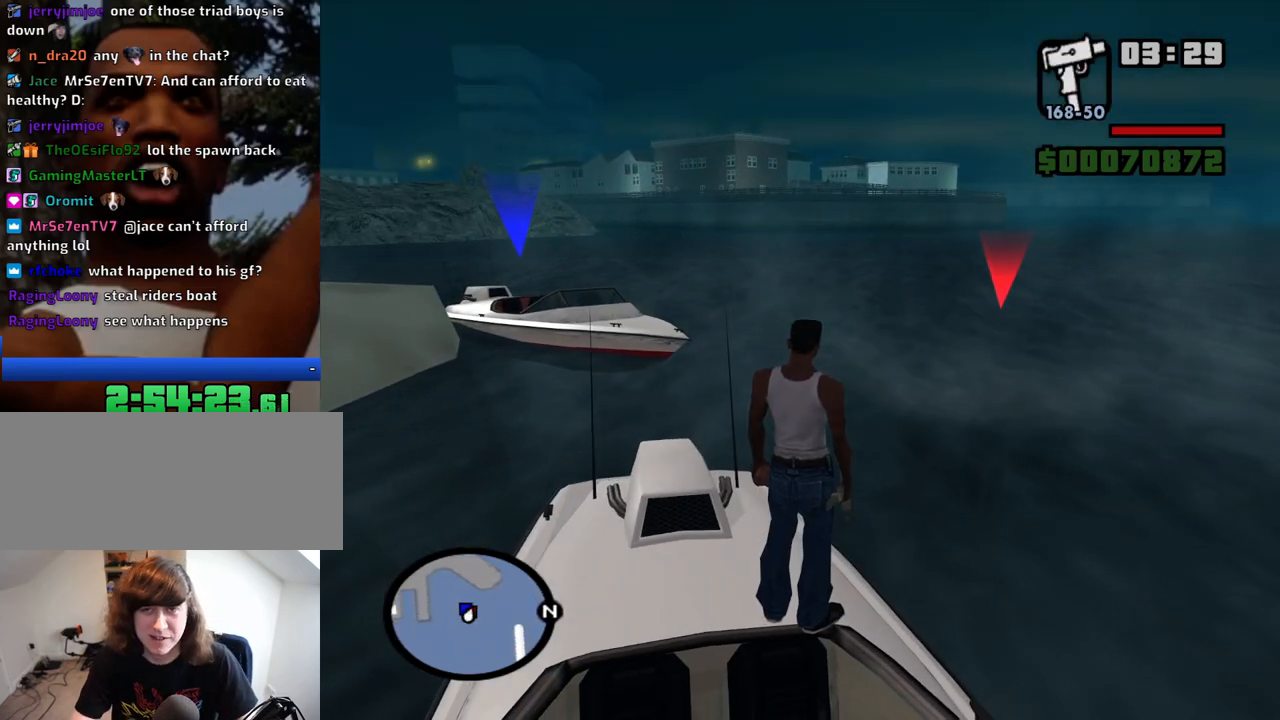
{"keys": [], "mouse": [], "events": [[317, "a", "down"], [350, "w", "down"], [500, "a", "up"], [500, "w", "up"]]}
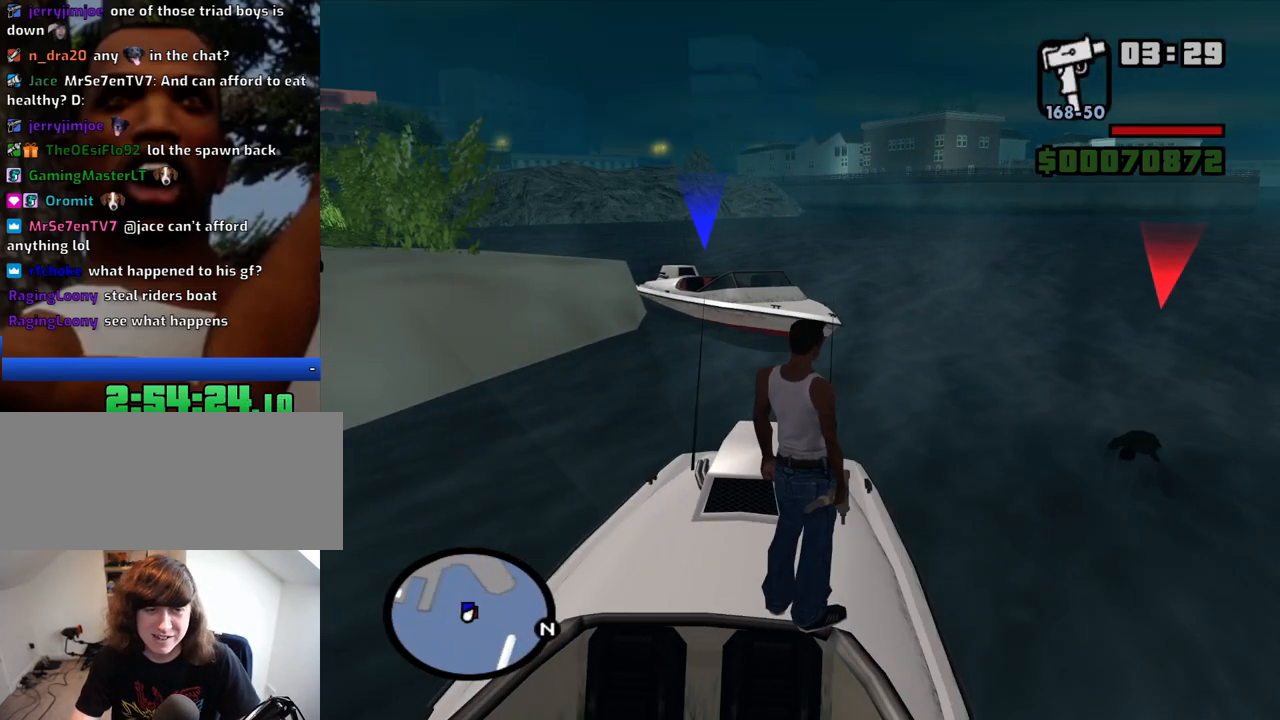
{"keys": ["w"], "mouse": [], "events": [[467, "w", "down"]]}
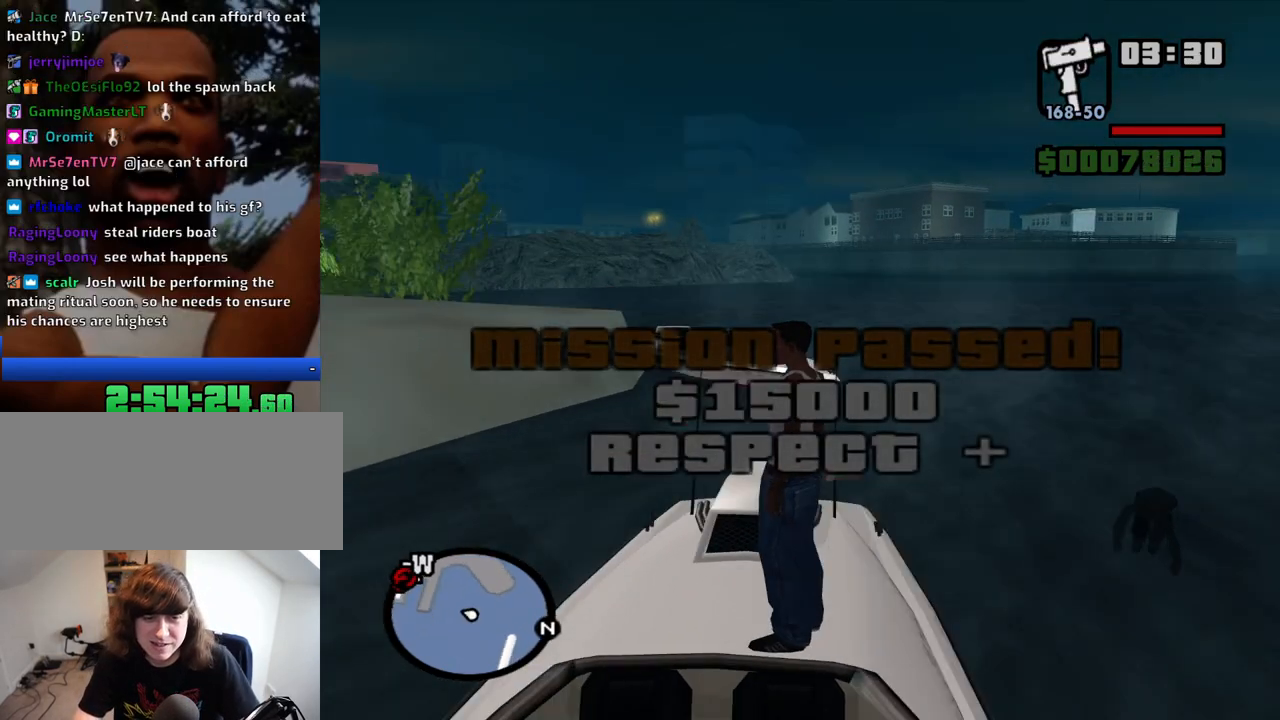
{"keys": [], "mouse": [], "events": [[484, "w", "up"]]}
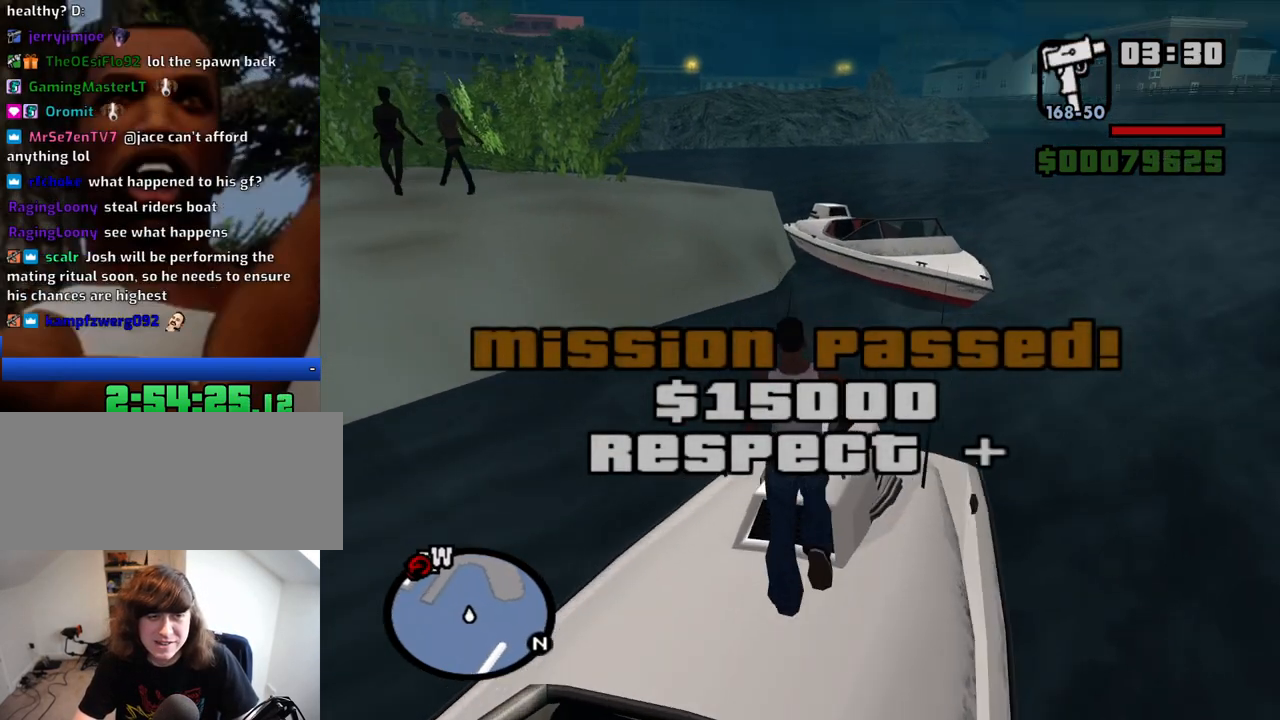
{"keys": ["a"], "mouse": [], "events": [[267, "d", "down"], [400, "d", "up"], [500, "a", "down"]]}
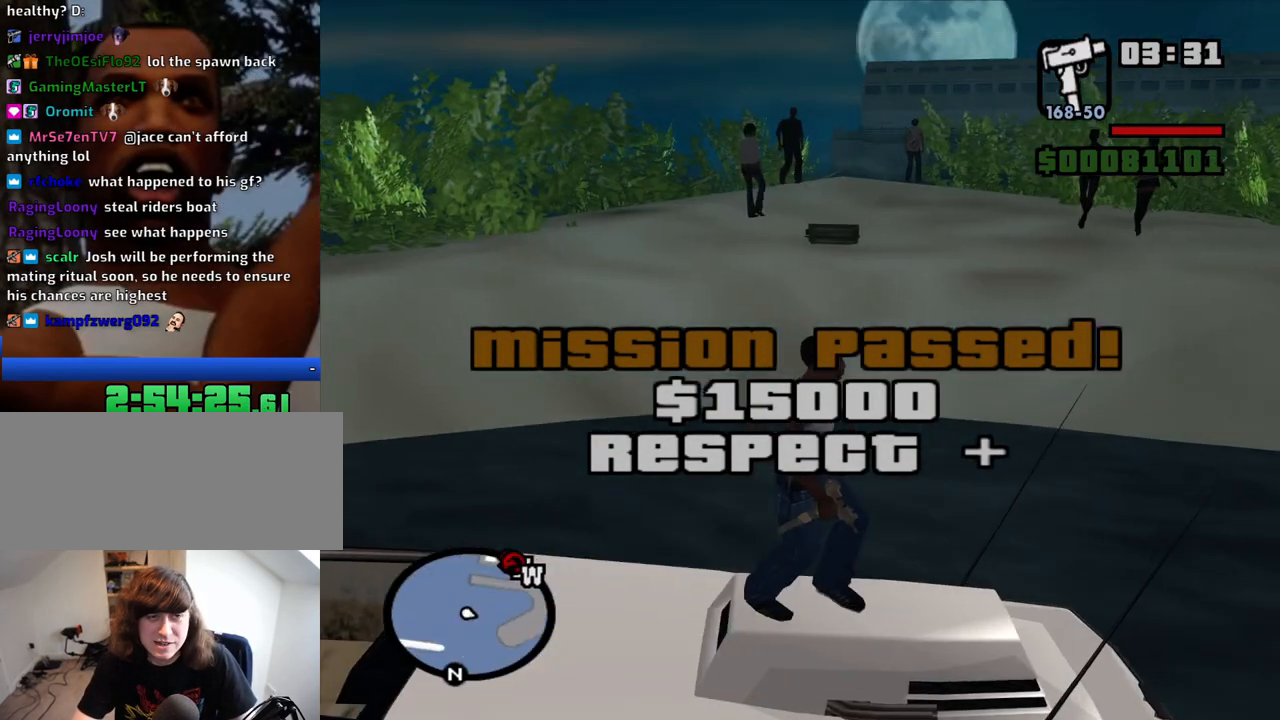
{"keys": ["w"], "mouse": [], "events": [[100, "a", "up"], [334, "w", "down"]]}
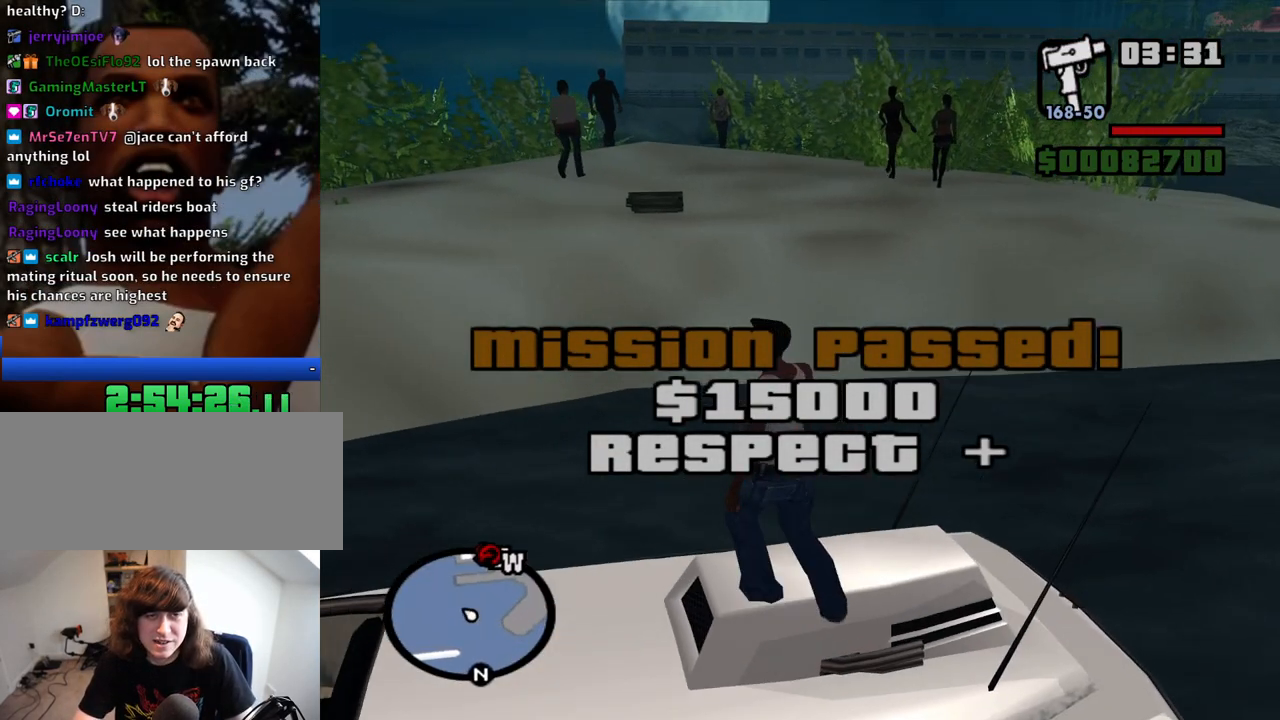
{"keys": ["shift", "w"], "mouse": [], "events": [[300, "shift", "down"], [434, "shift", "up"], [484, "shift", "down"]]}
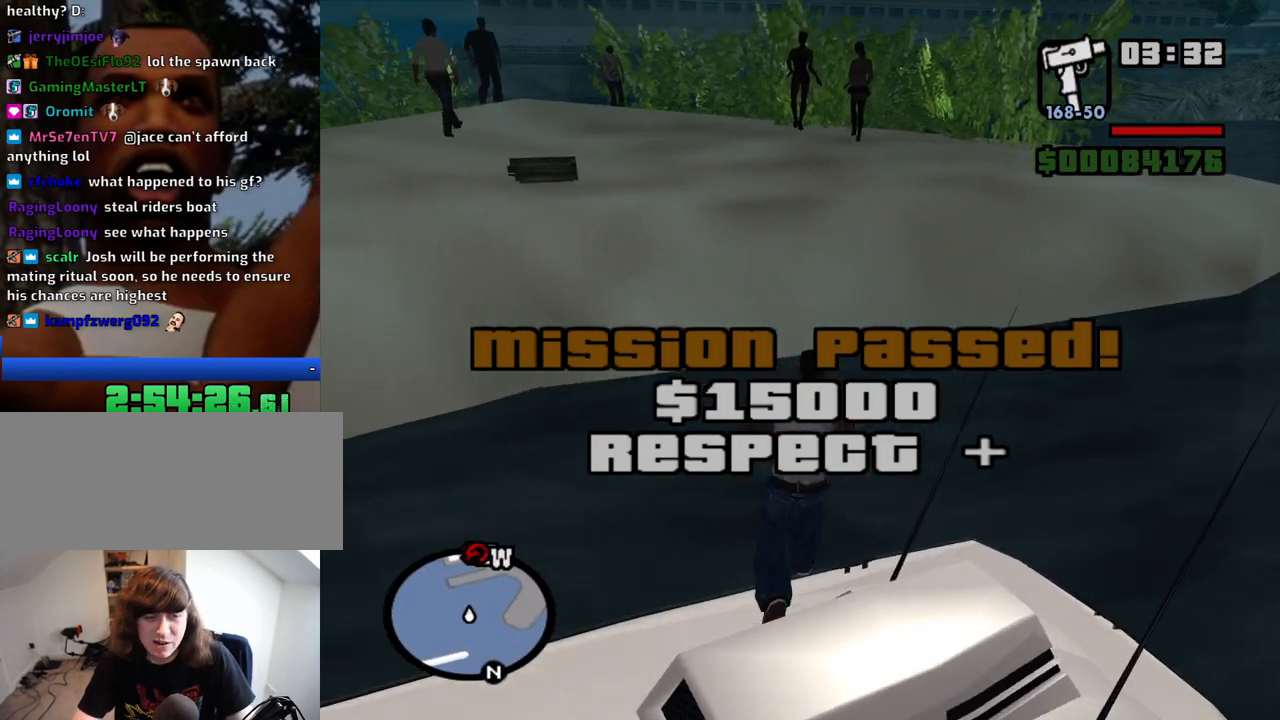
{"keys": ["w"], "mouse": [], "events": [[134, "shift", "up"], [167, "shift", "down"], [317, "shift", "up"]]}
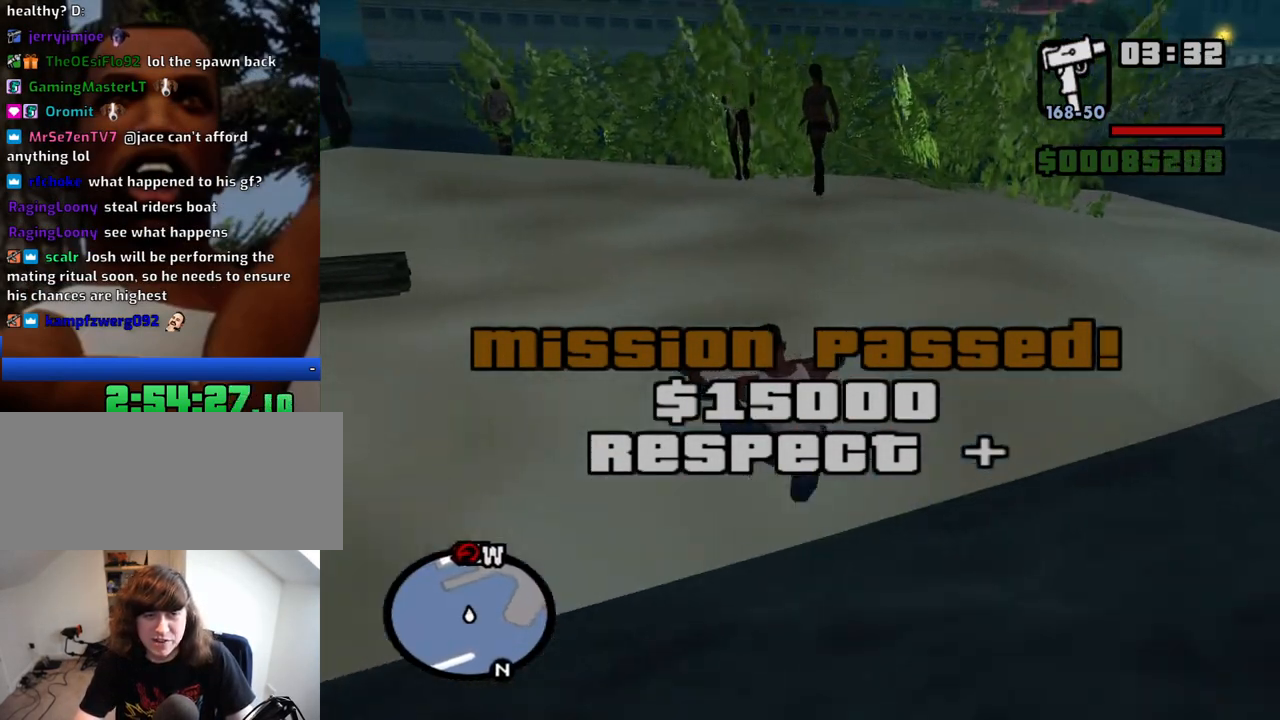
{"keys": ["w"], "mouse": [], "events": []}
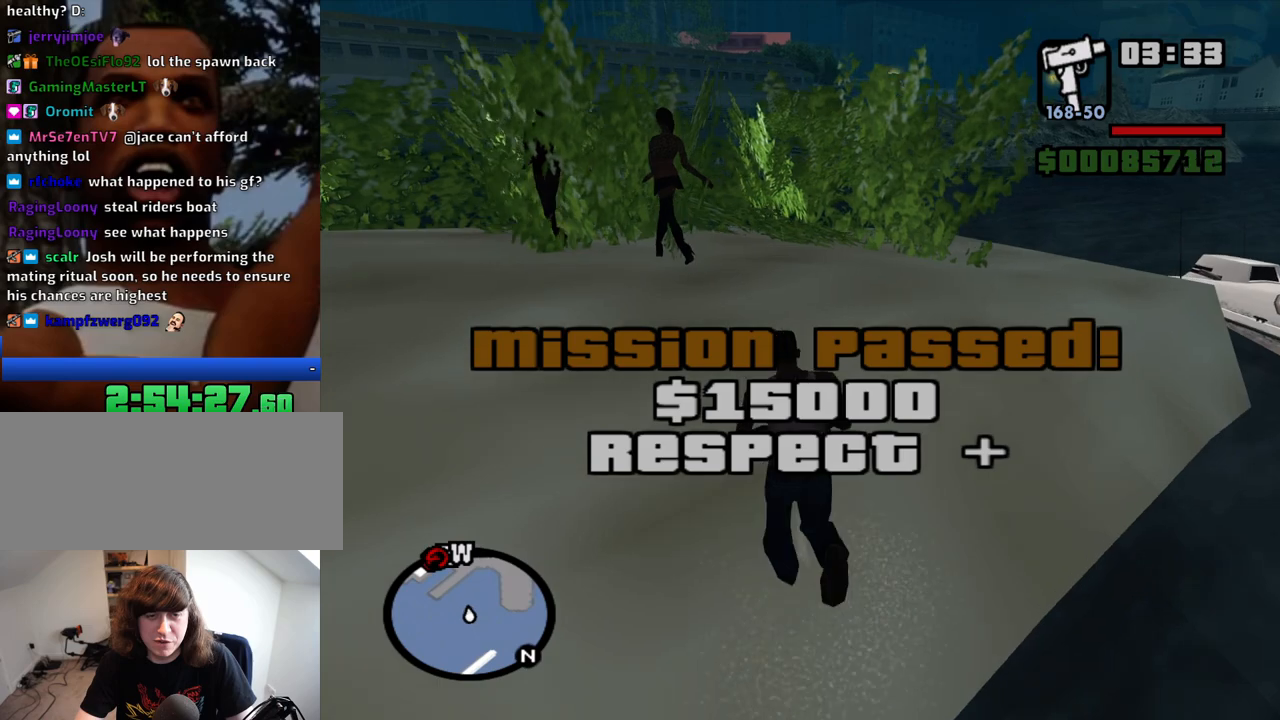
{"keys": ["w"], "mouse": [], "events": [[200, "space", "down"], [300, "space", "up"], [434, "space", "down"], [484, "space", "up"]]}
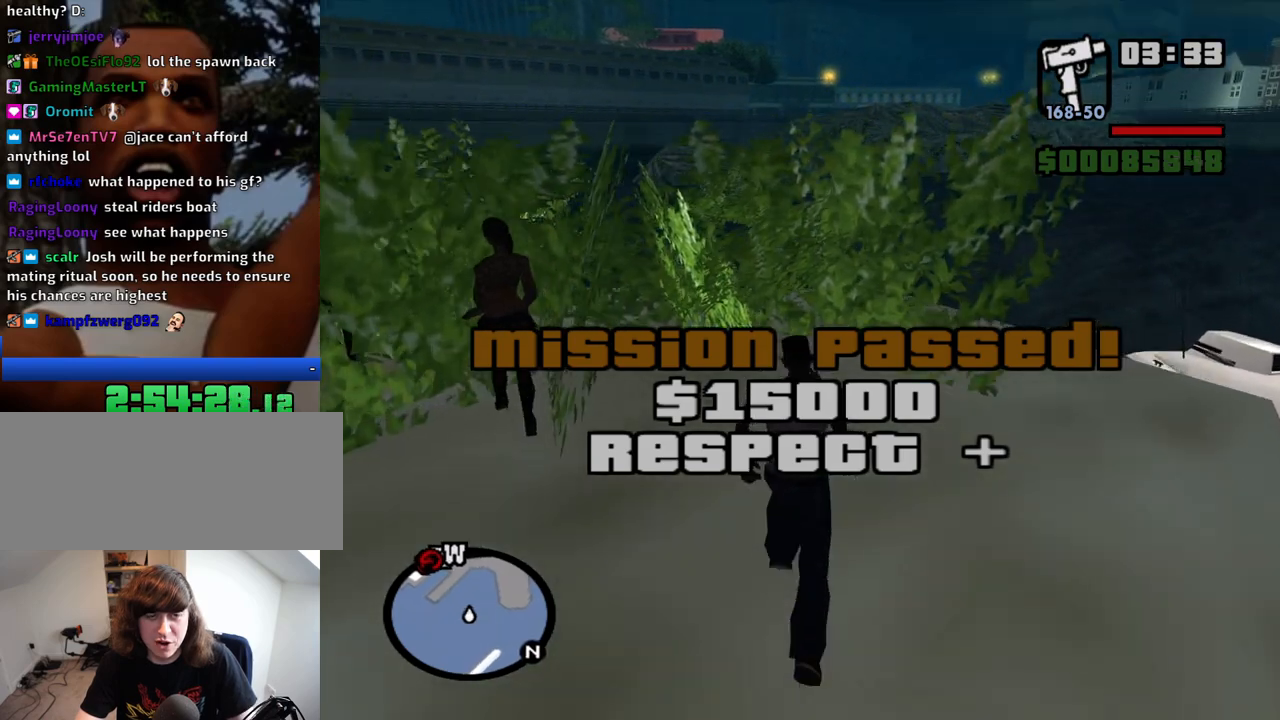
{"keys": ["shift", "w"], "mouse": [], "events": [[84, "space", "down"], [167, "space", "up"], [267, "space", "down"], [317, "space", "up"], [400, "shift", "down"], [400, "space", "down"], [500, "space", "up"]]}
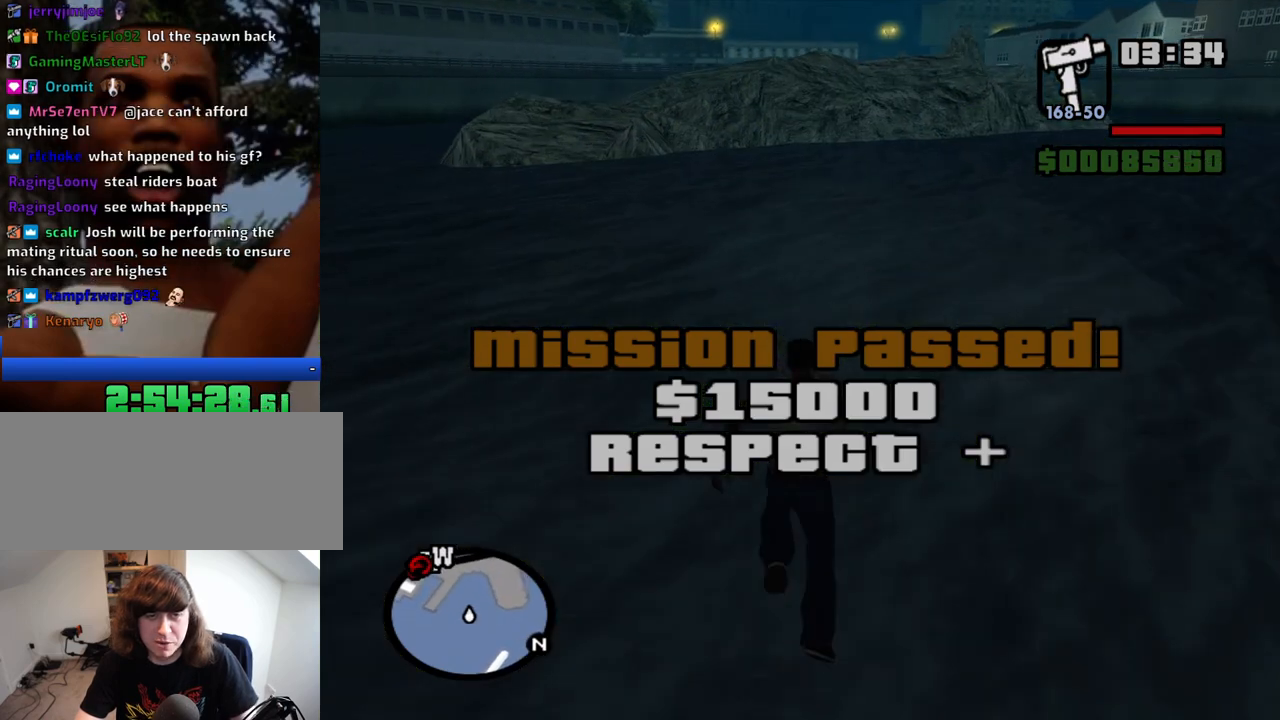
{"keys": ["w"], "mouse": [], "events": [[50, "shift", "up"]]}
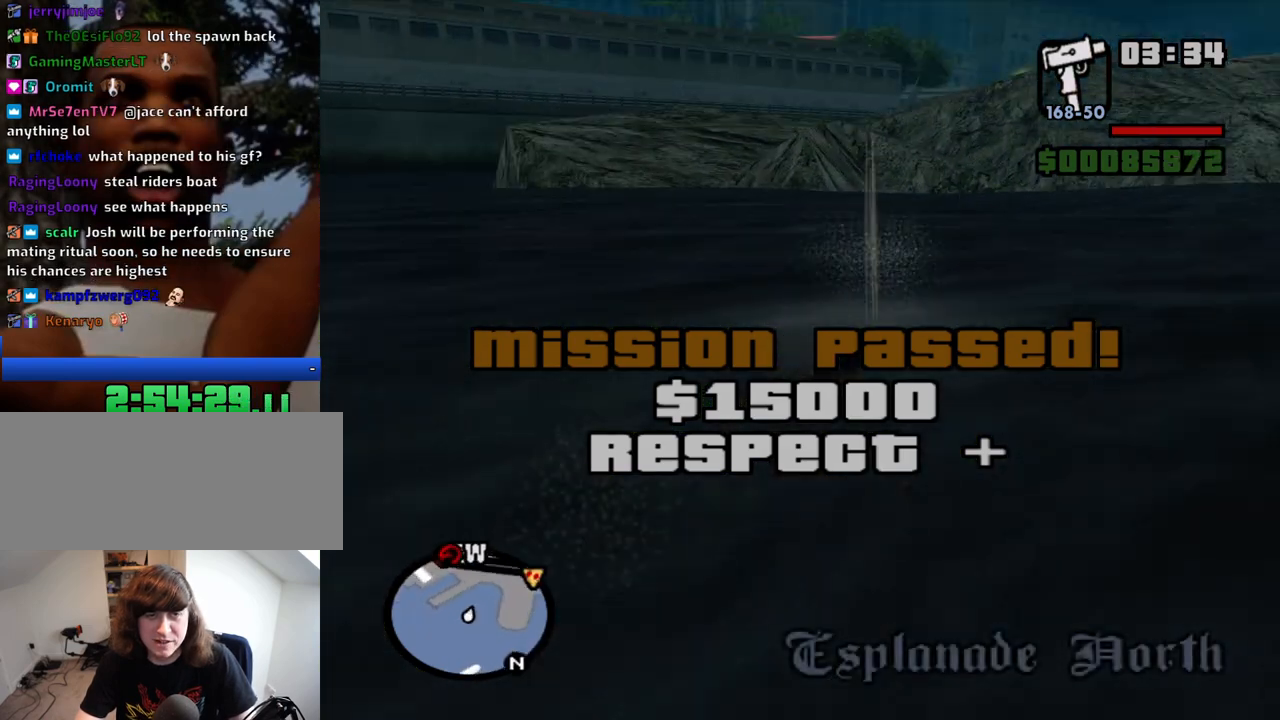
{"keys": ["w"], "mouse": [], "events": [[17, "space", "down"], [117, "space", "up"], [250, "space", "down"], [300, "space", "up"], [384, "space", "down"], [484, "space", "up"]]}
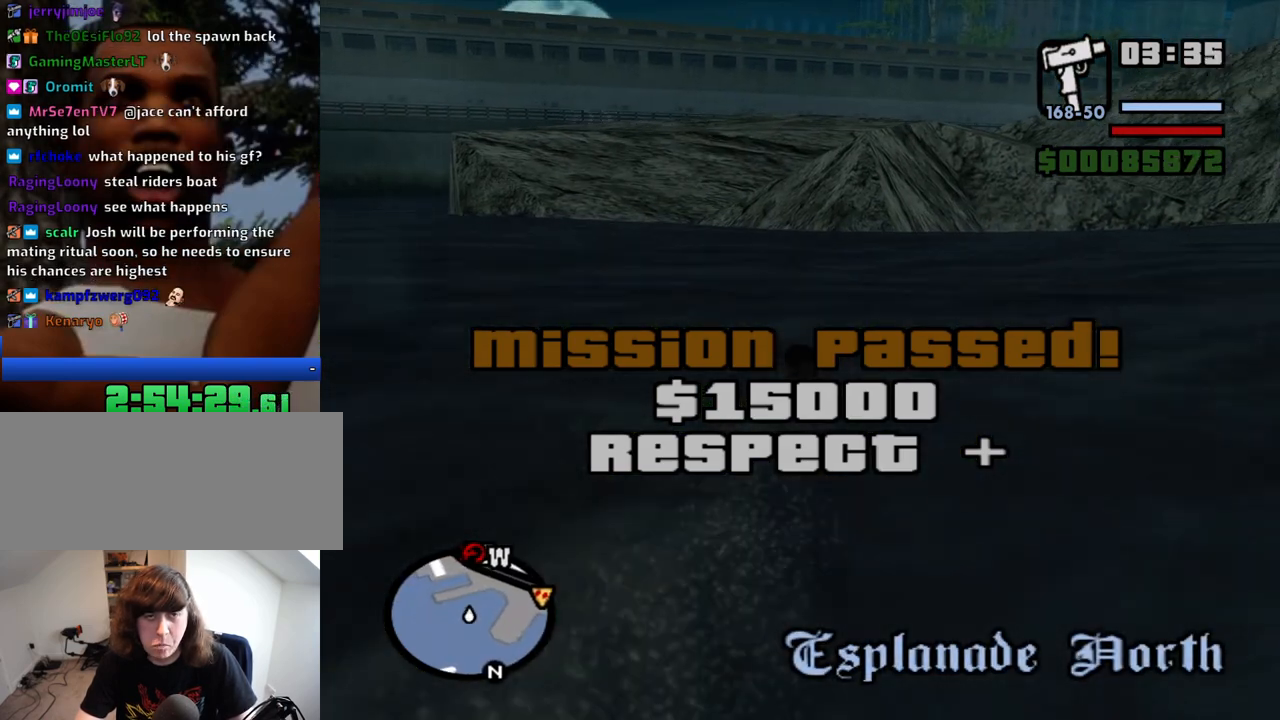
{"keys": ["w"], "mouse": [], "events": [[84, "space", "down"], [167, "space", "up"], [317, "space", "down"], [400, "space", "up"]]}
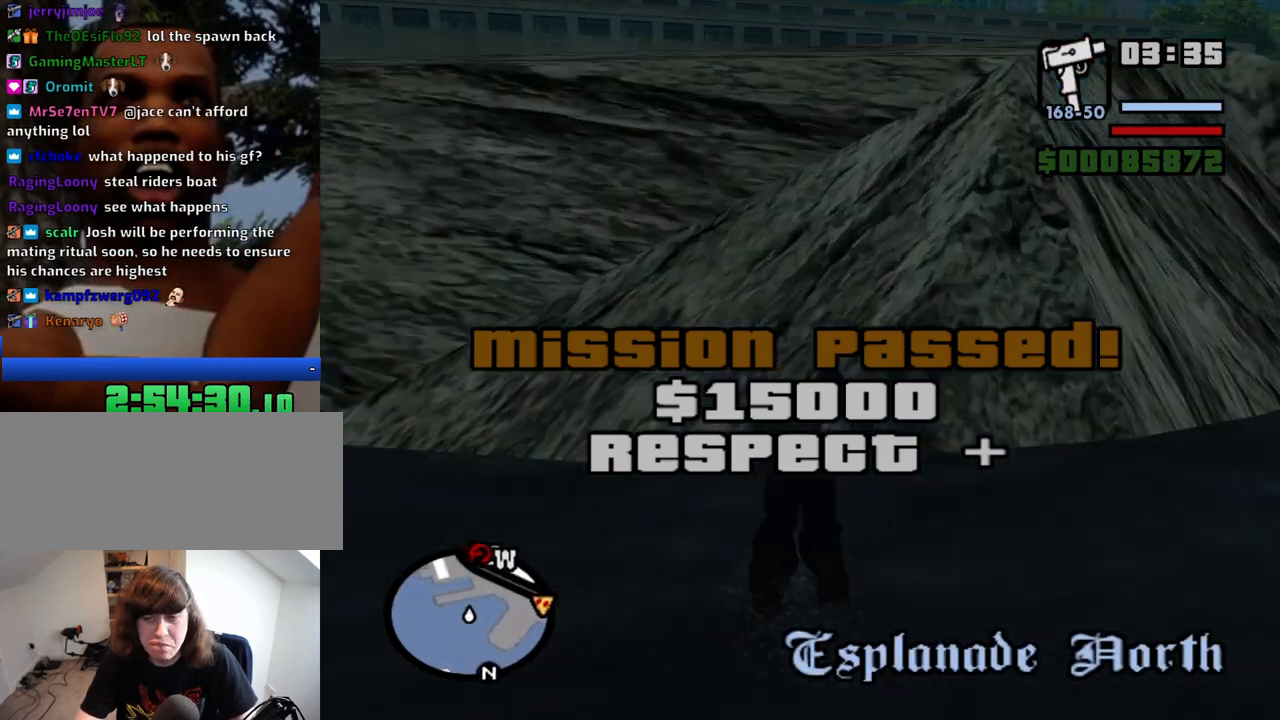
{"keys": ["w"], "mouse": [], "events": []}
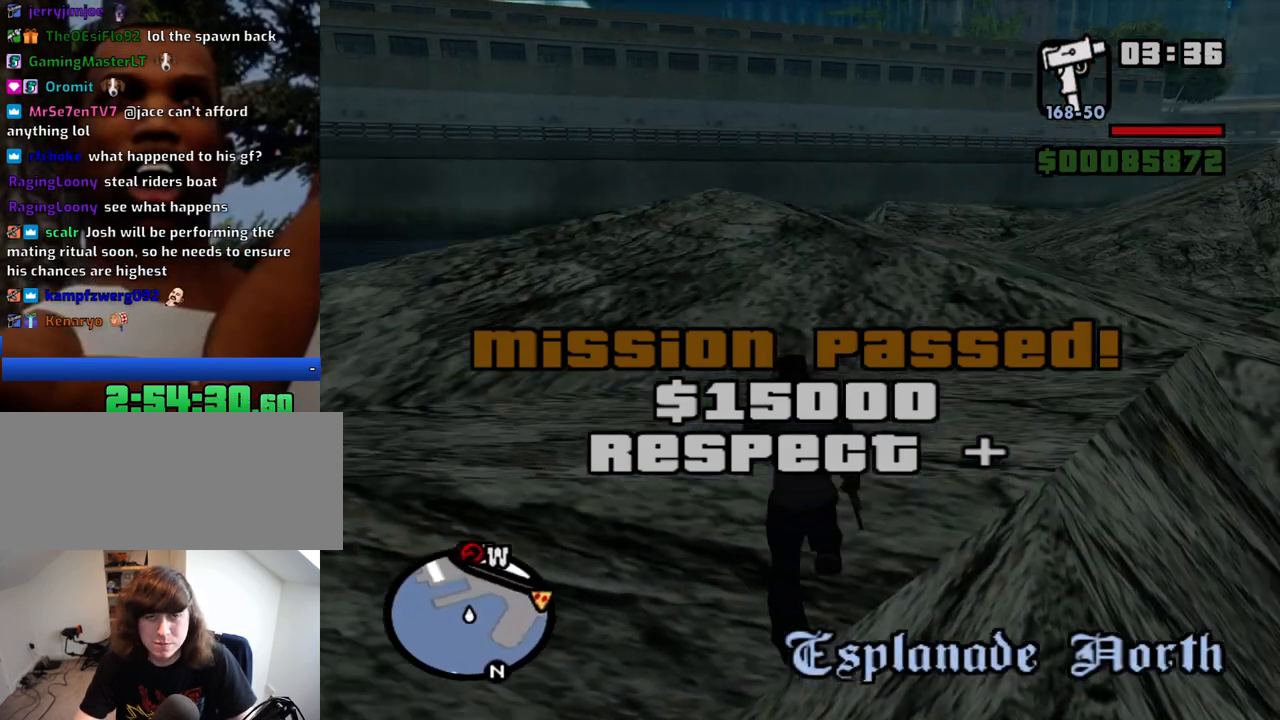
{"keys": ["d", "w"], "mouse": [], "events": [[384, "d", "down"]]}
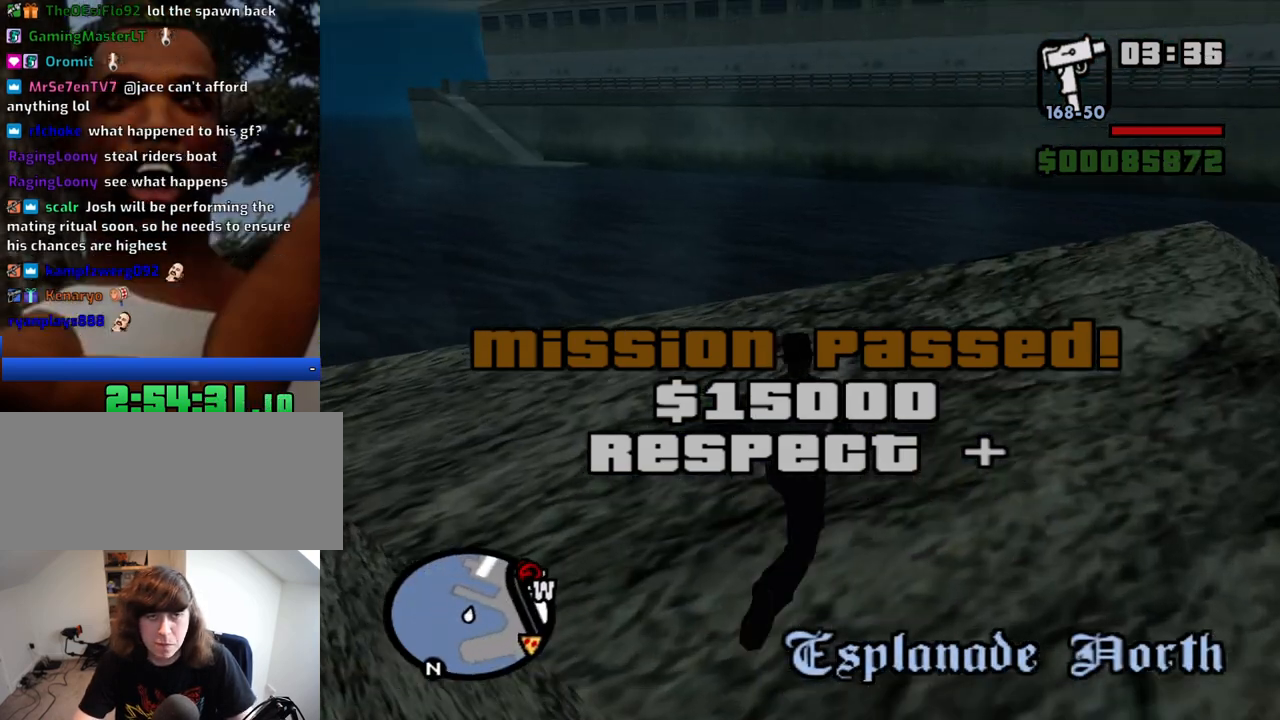
{"keys": ["space", "w"], "mouse": [], "events": [[267, "d", "up"], [350, "space", "down"], [400, "space", "up"], [500, "space", "down"]]}
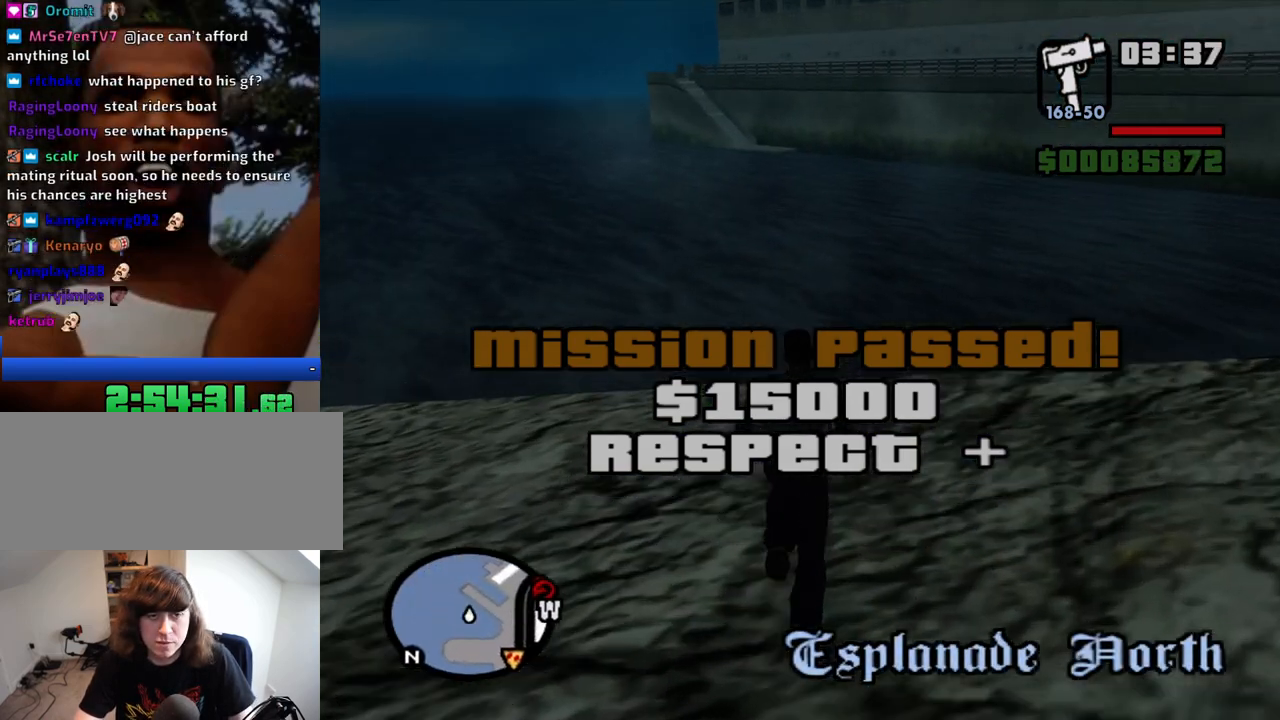
{"keys": ["space", "w"], "mouse": [], "events": [[50, "space", "up"], [100, "shift", "down"], [100, "space", "down"], [184, "space", "up"], [284, "shift", "up"], [284, "space", "down"], [334, "shift", "down"], [334, "space", "up"], [467, "shift", "up"], [467, "space", "down"]]}
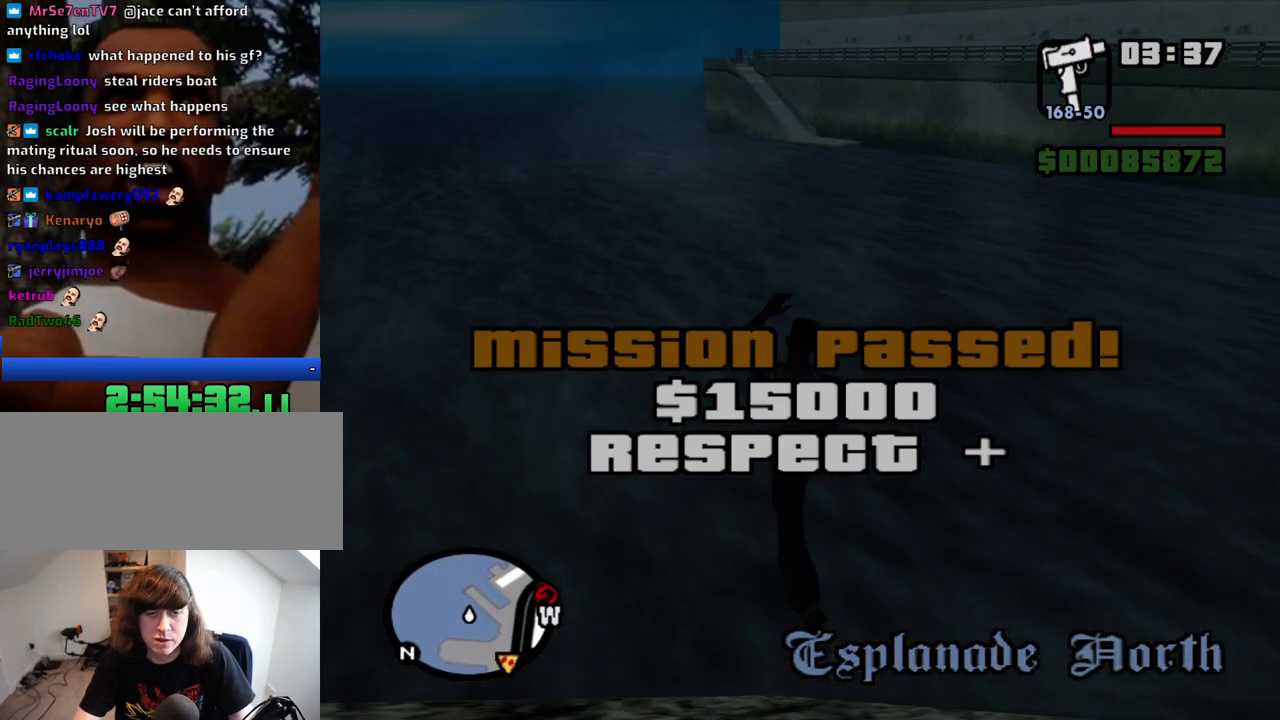
{"keys": ["w"], "mouse": [], "events": [[17, "space", "up"]]}
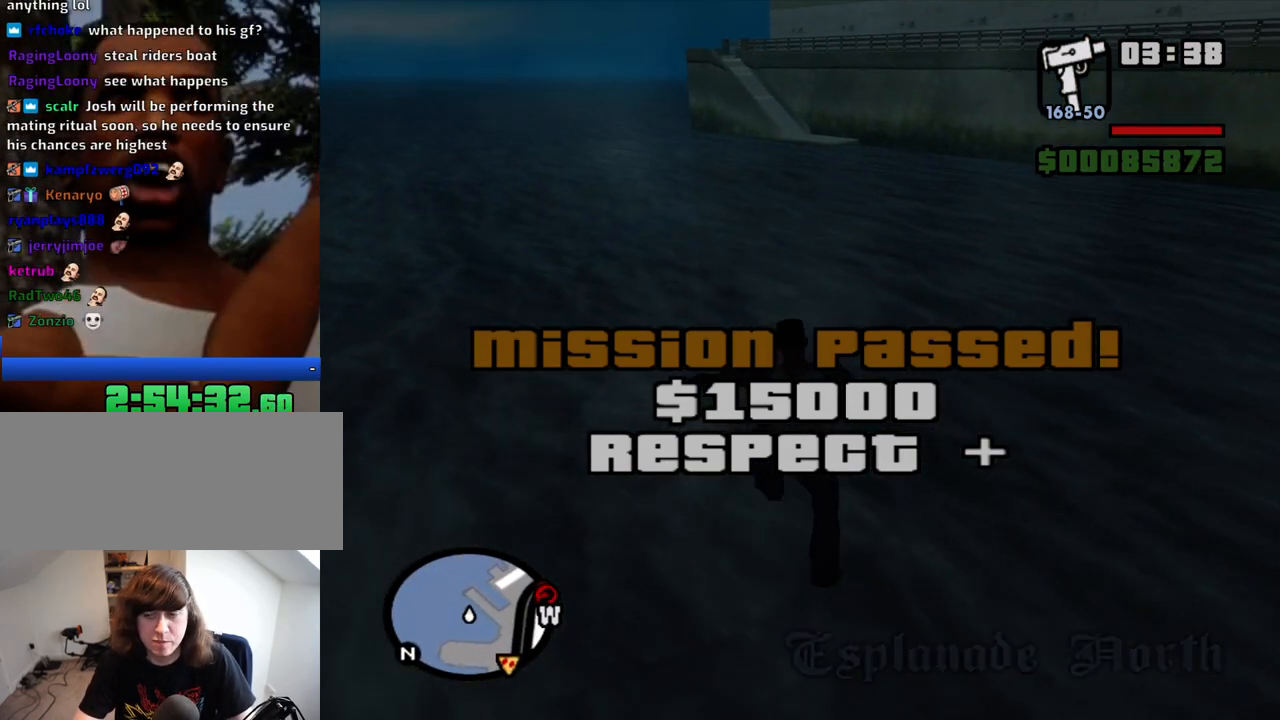
{"keys": ["w"], "mouse": [], "events": []}
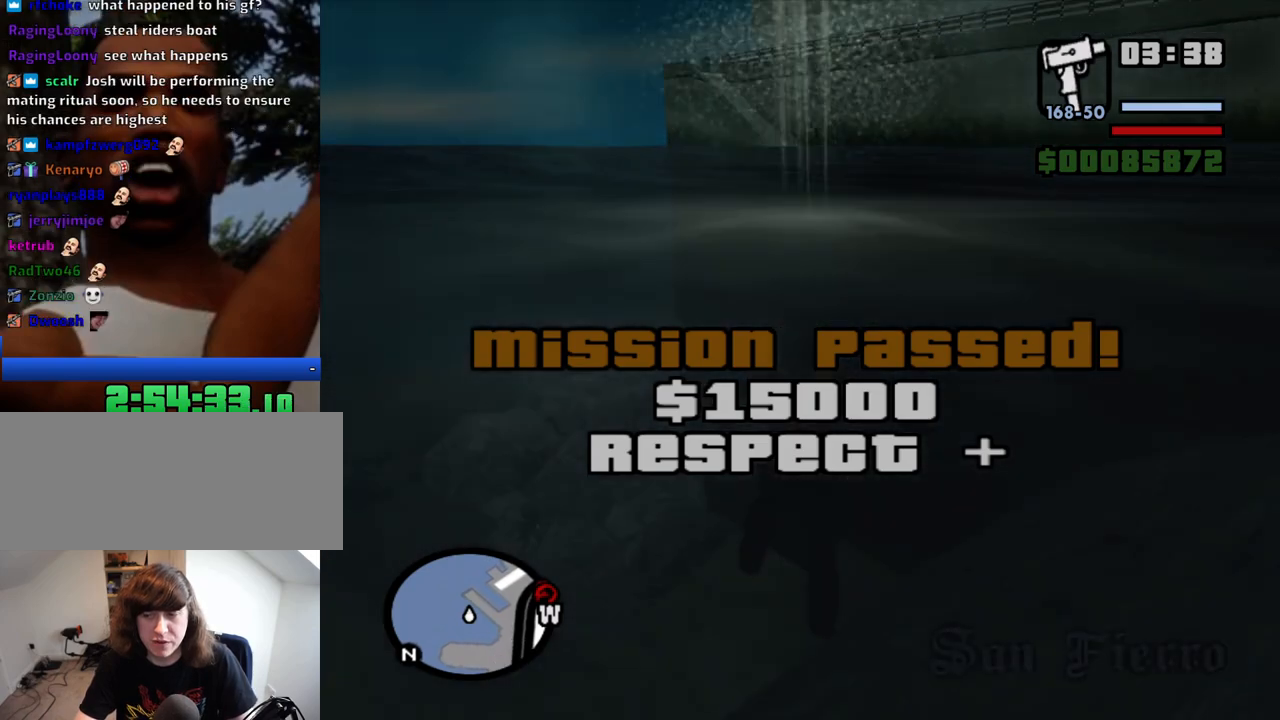
{"keys": ["w"], "mouse": [], "events": [[100, "space", "down"], [184, "space", "up"], [334, "space", "down"], [367, "space", "up"]]}
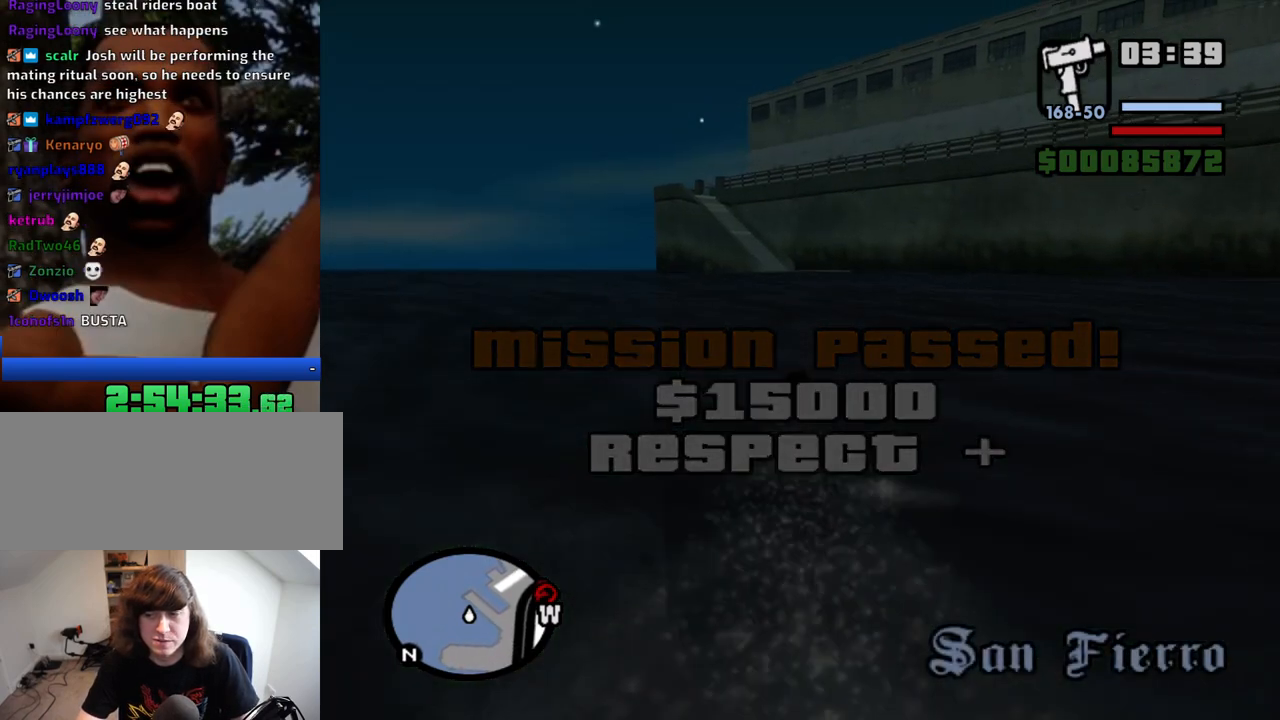
{"keys": ["space", "w"], "mouse": [], "events": [[17, "space", "down"], [67, "space", "up"], [150, "space", "down"], [250, "space", "up"], [350, "space", "down"], [384, "space", "up"], [484, "space", "down"]]}
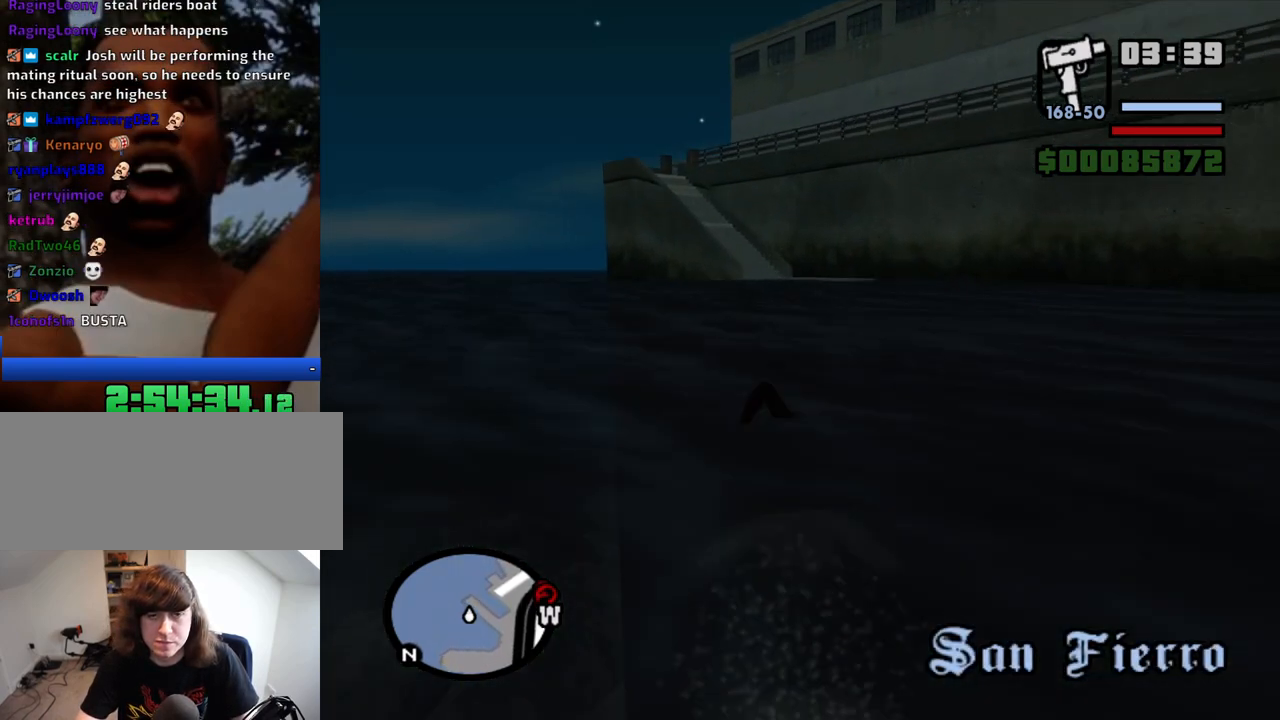
{"keys": ["w"], "mouse": [], "events": [[34, "space", "up"], [167, "shift", "down"], [267, "shift", "up"], [350, "shift", "down"], [450, "shift", "up"]]}
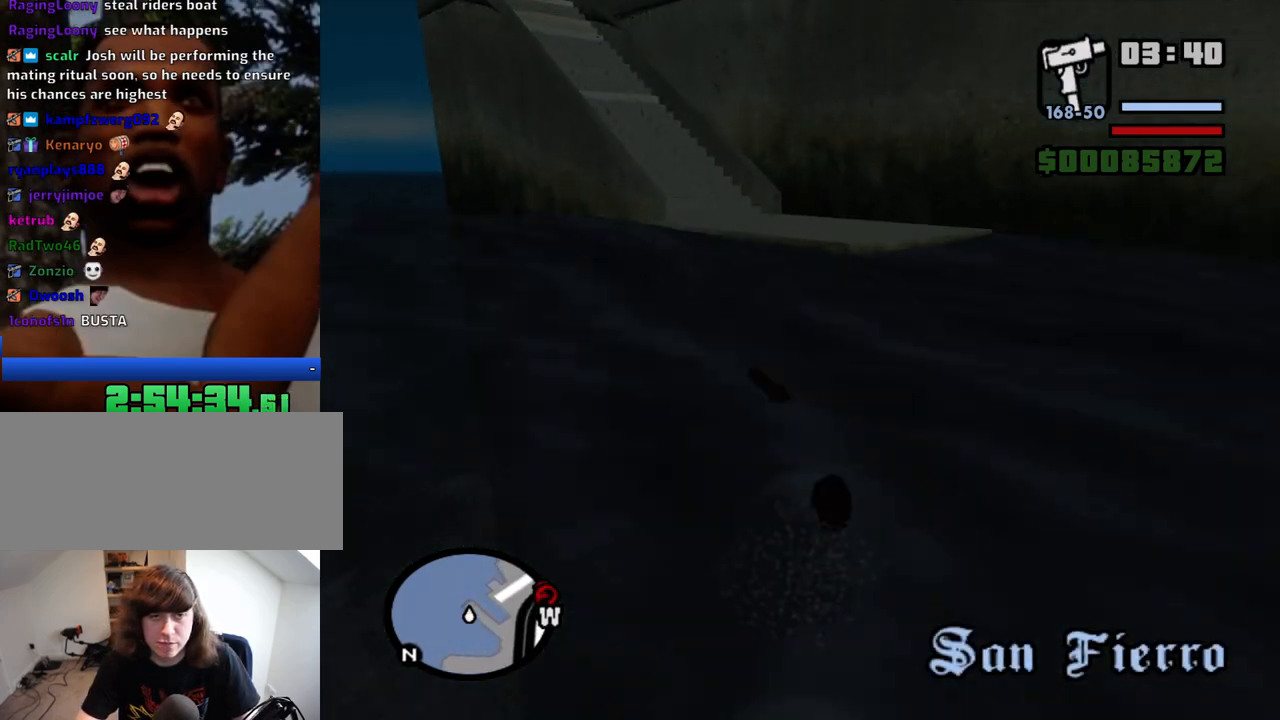
{"keys": ["shift", "w"], "mouse": [], "events": [[50, "shift", "down"]]}
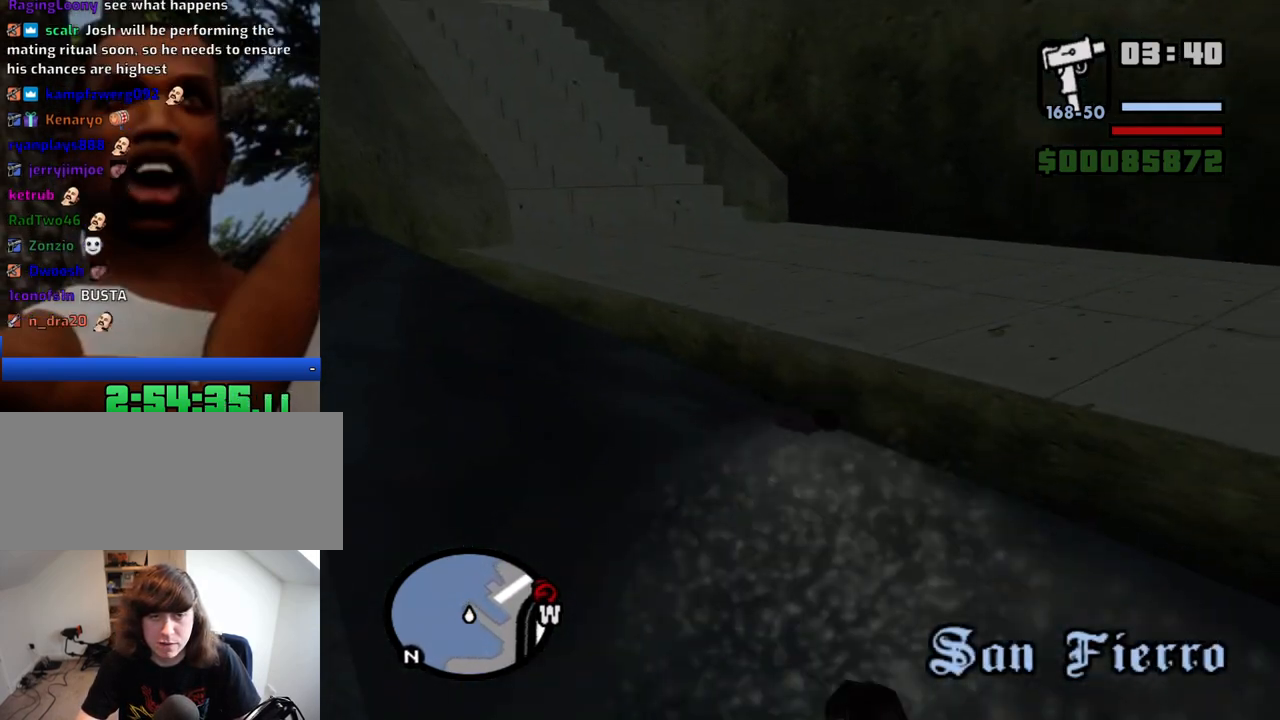
{"keys": ["w"], "mouse": [], "events": [[67, "shift", "up"], [117, "shift", "down"], [200, "shift", "up"], [300, "shift", "down"], [434, "shift", "up"]]}
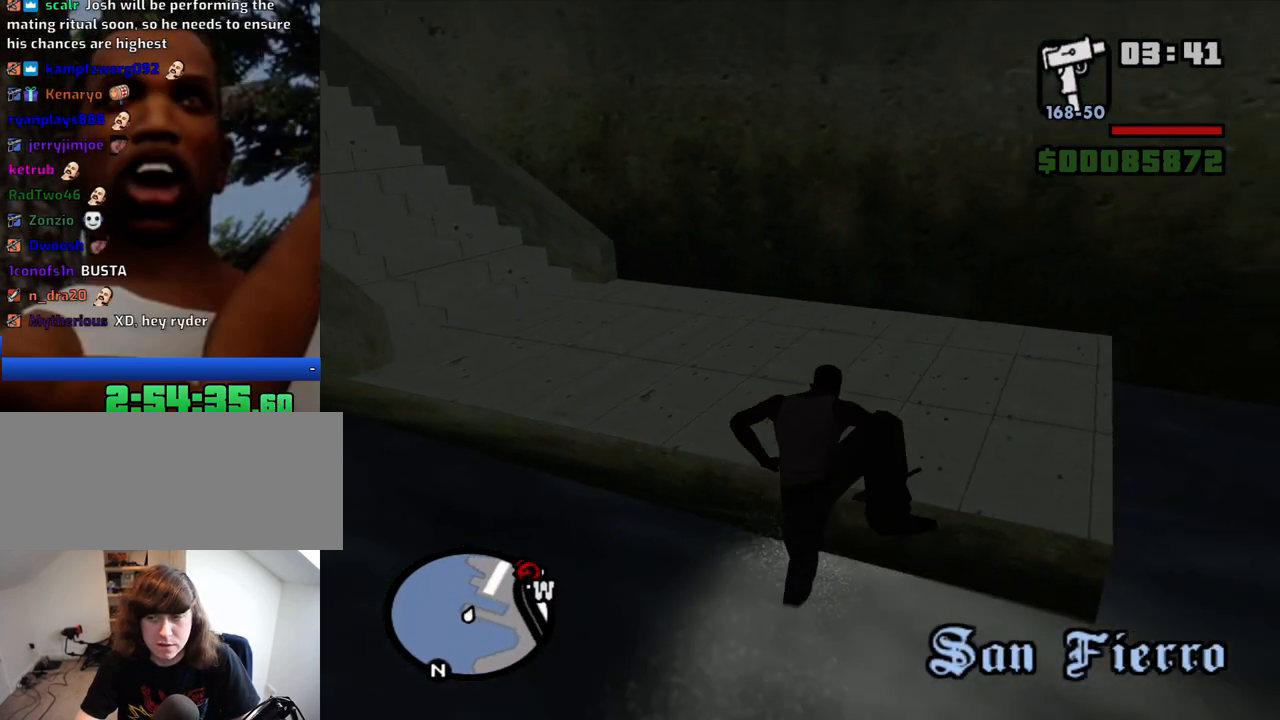
{"keys": ["w"], "mouse": [], "events": [[267, "space", "down"], [350, "space", "up"], [450, "space", "down"], [500, "space", "up"]]}
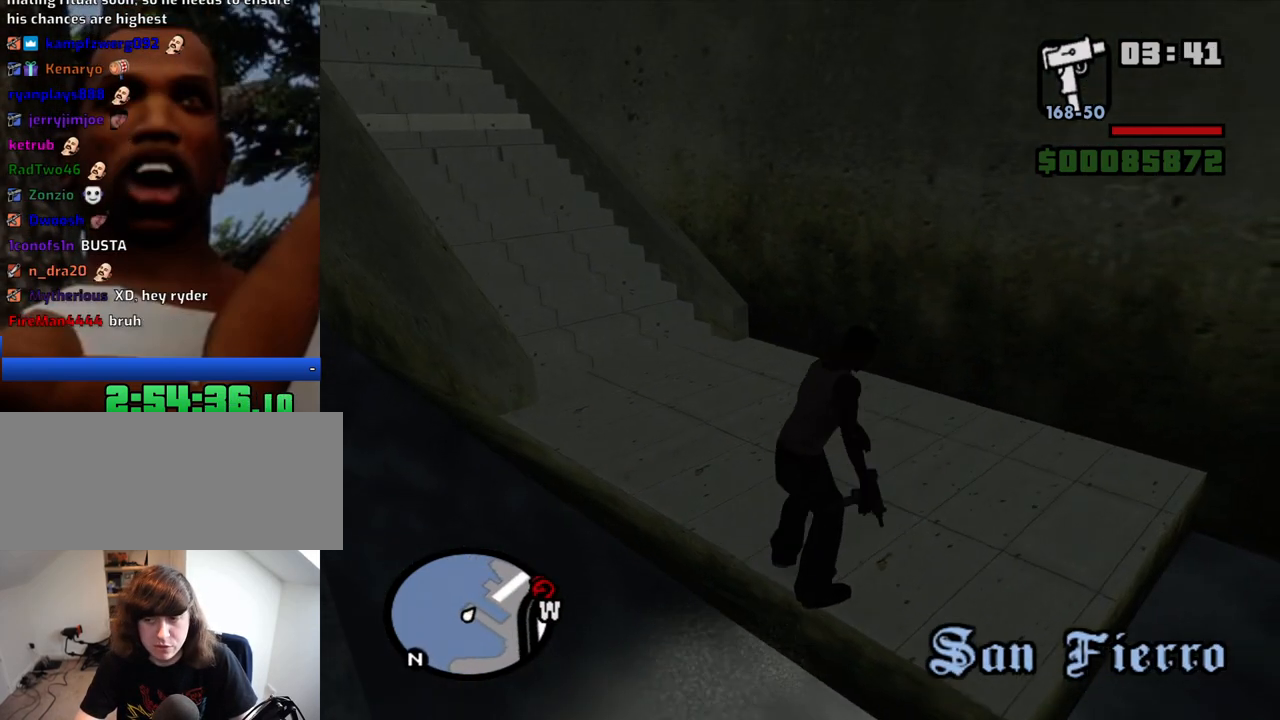
{"keys": ["a", "w"], "mouse": [], "events": [[134, "space", "down"], [234, "space", "up"], [384, "space", "down"], [417, "a", "down"], [417, "space", "up"]]}
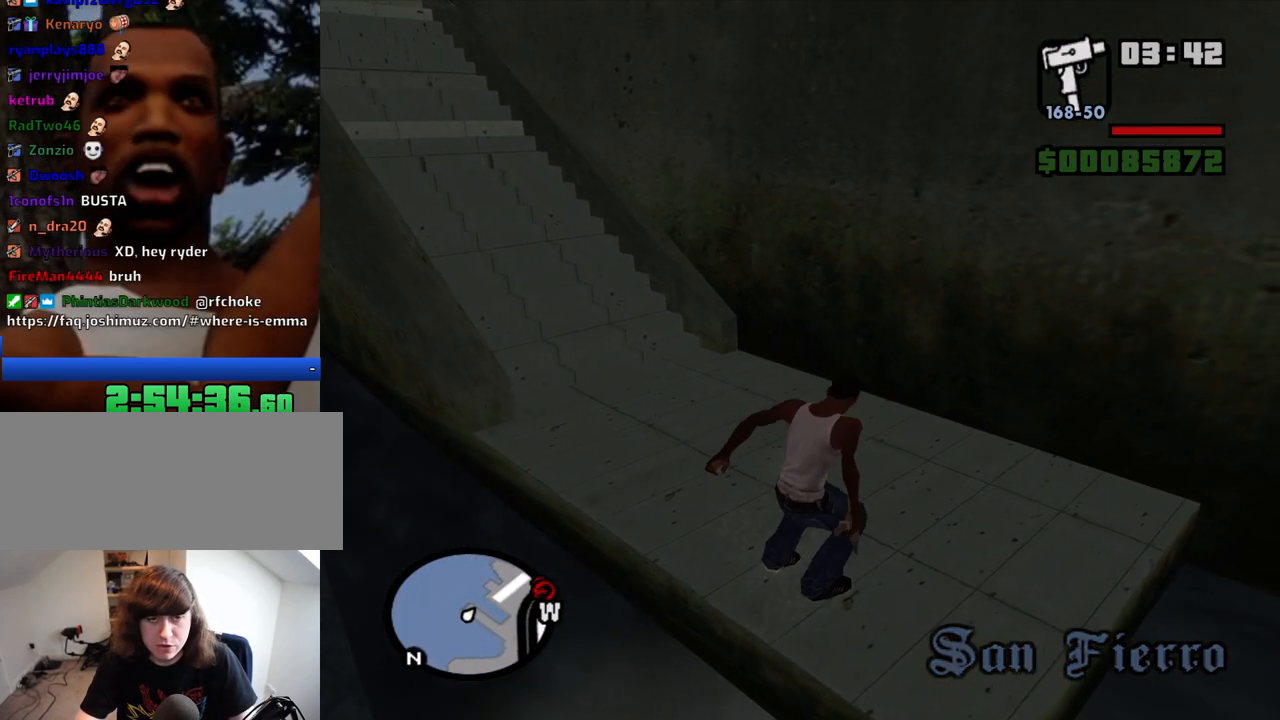
{"keys": ["a", "w"], "mouse": [], "events": [[250, "space", "down"], [350, "space", "up"]]}
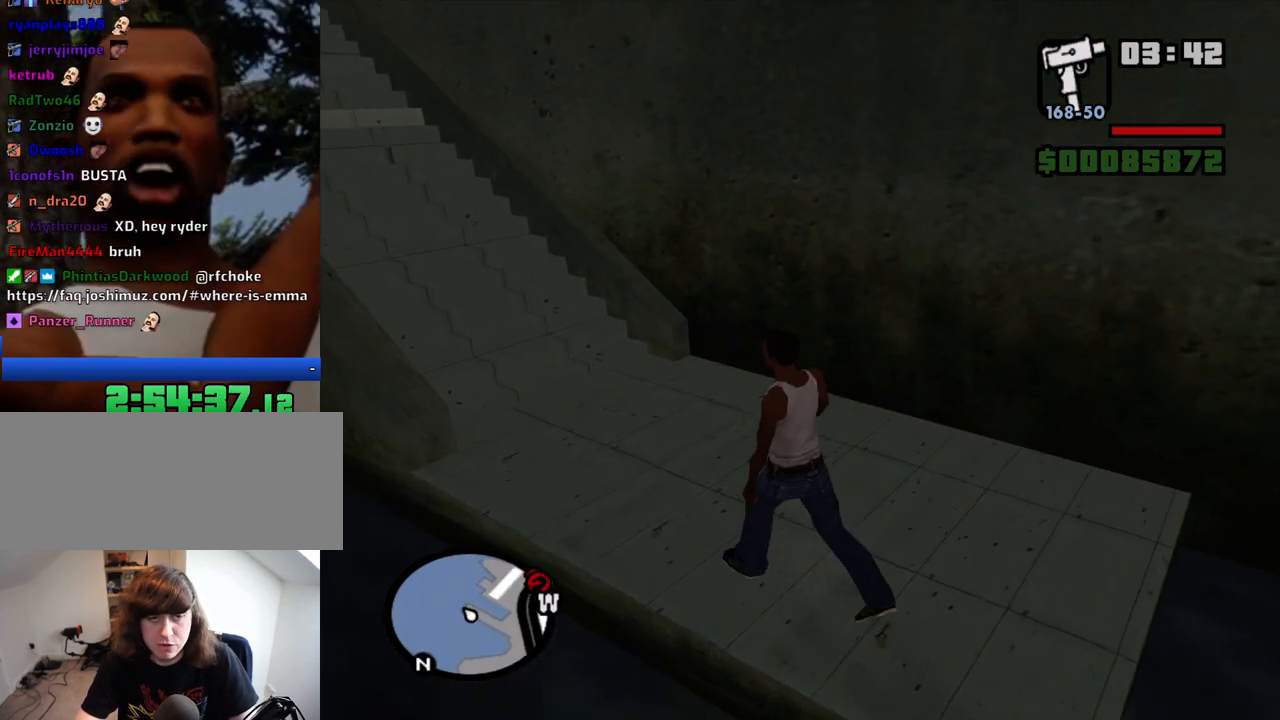
{"keys": ["a", "w"], "mouse": [], "events": [[167, "space", "down"], [217, "space", "up"]]}